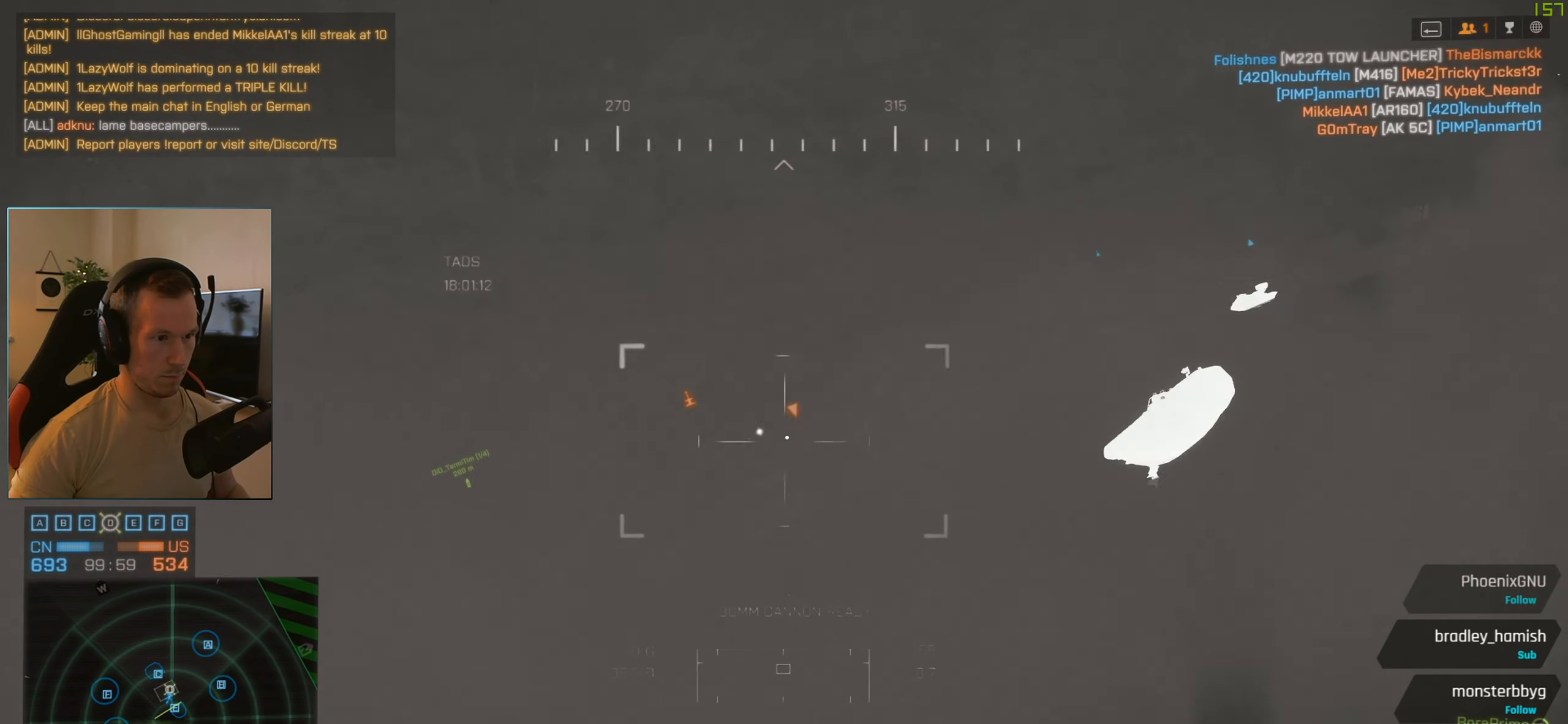
Gameplay with keyboard and mouse; each line is a JSON object with the keys and mouse buttons held at the frame after it. "events" lists presses ("down") and releases ("up") of "1", "2", "3", "4", "5", "a", "alt", "c", "caps_lock", "ctrl", "d", "e", "f", "g", "q", "r", "s", "shift", "space", "t", "tab", "v", "w", "x", "z", "mouse_left", "mouse_wheel" and "mouse_right" between this image and that frame as [ms after this image, input, new state], when the widget could be followed in between. "mouse_left", "mouse_wheel", "mouse_right" = the "left", "wheel", "right" buttons of the "mouse" list. No other keys are recorded. "wheel" means that the mouse wheel is clicked or scrolled. Not read: mouse_move.
{"keys": [], "mouse": ["left"], "events": []}
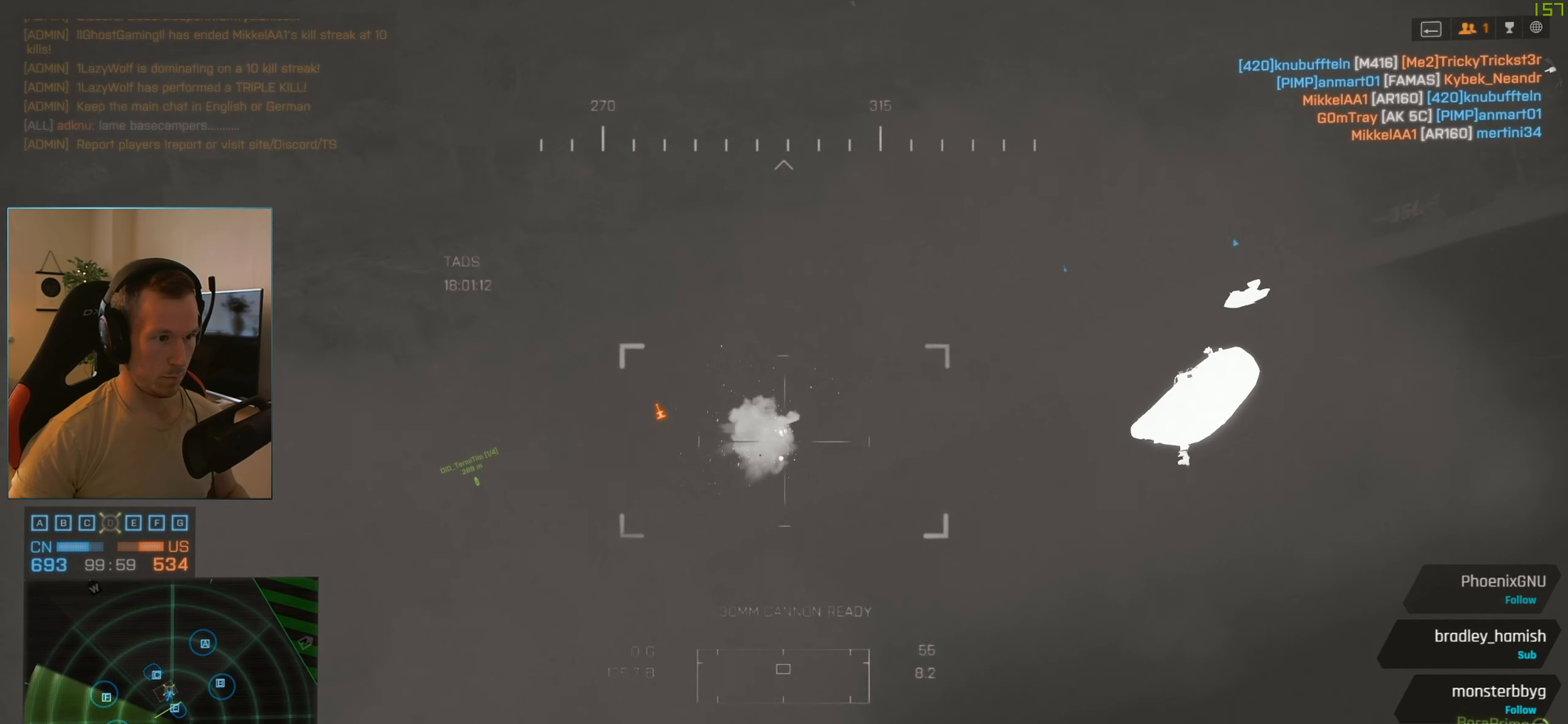
{"keys": [], "mouse": ["left"], "events": []}
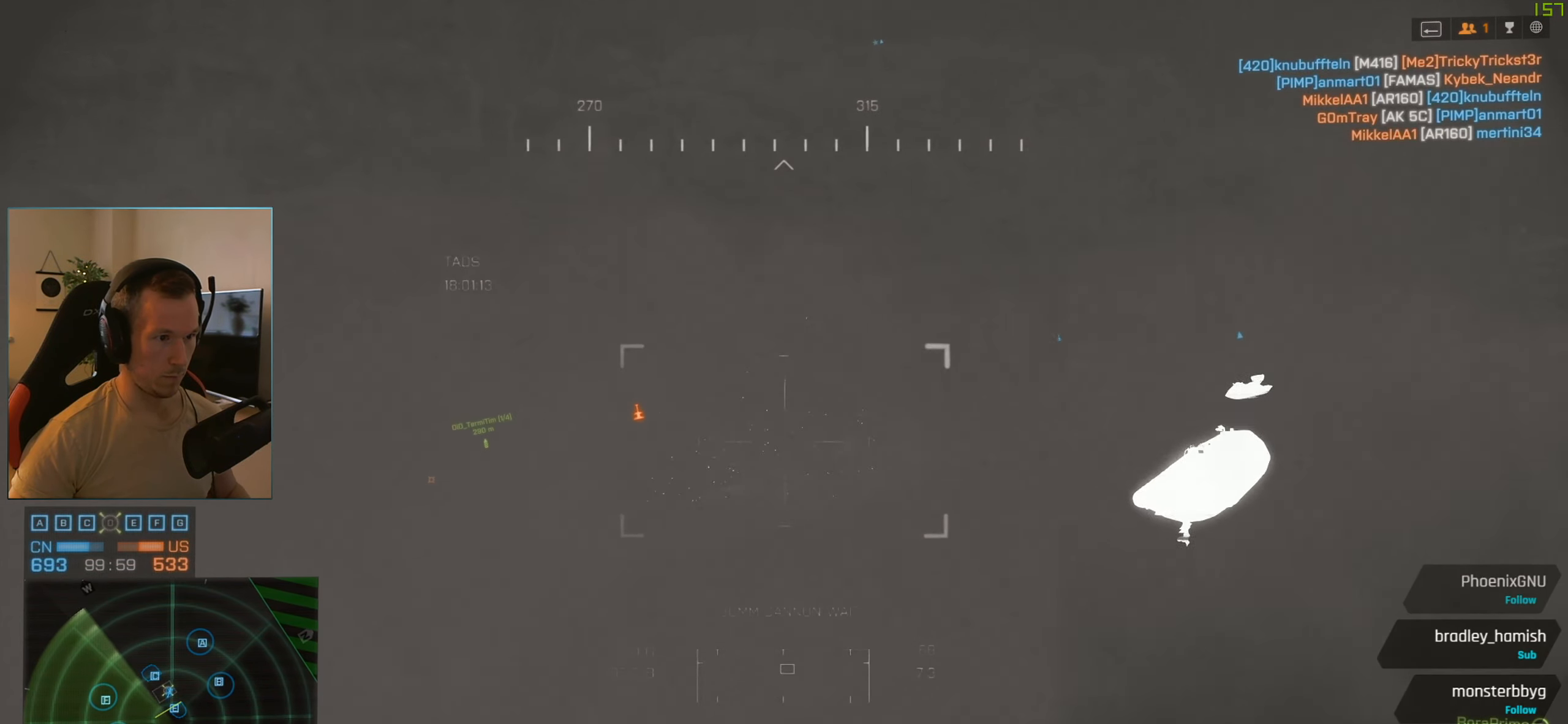
{"keys": ["f"], "mouse": [], "events": [[167, "mouse_left", "up"], [433, "f", "down"]]}
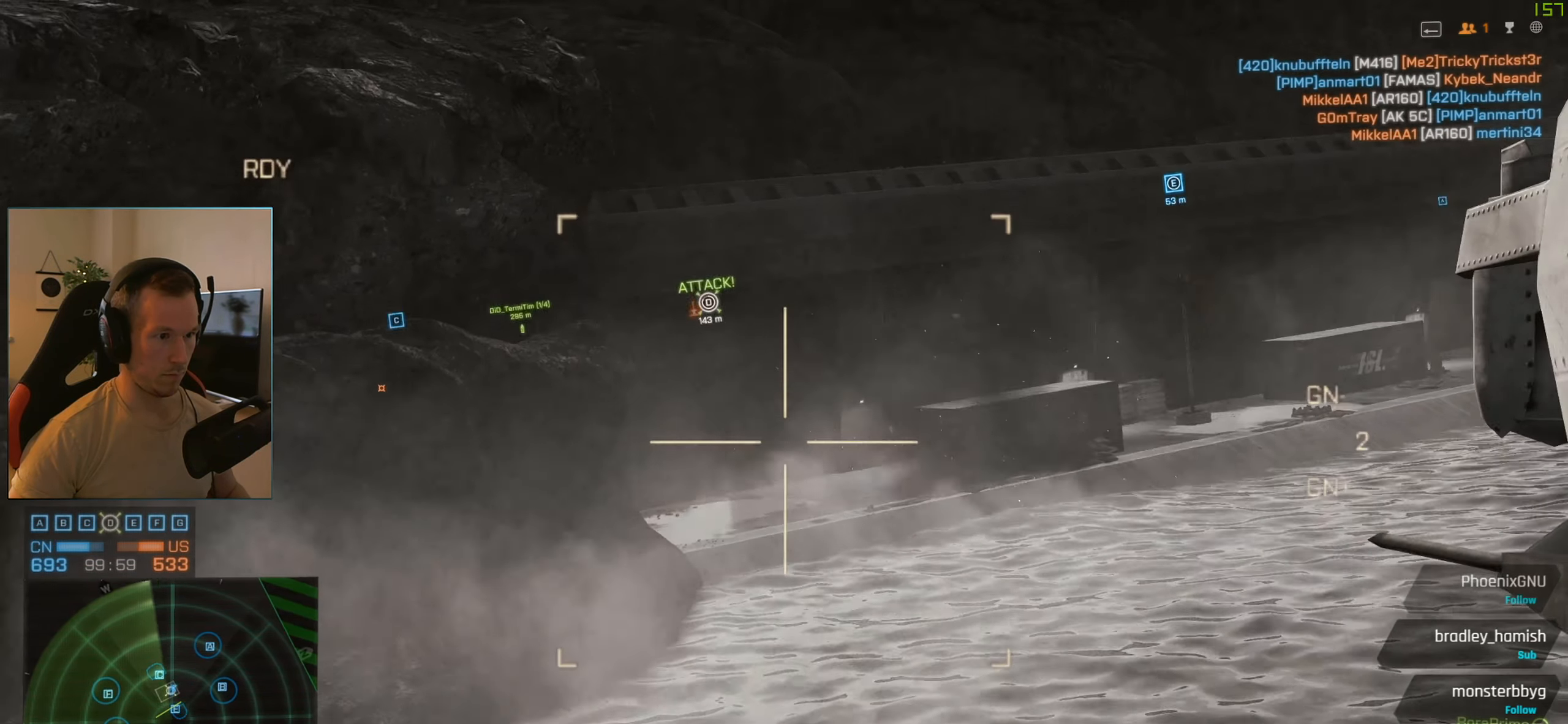
{"keys": [], "mouse": [], "events": [[34, "f", "up"]]}
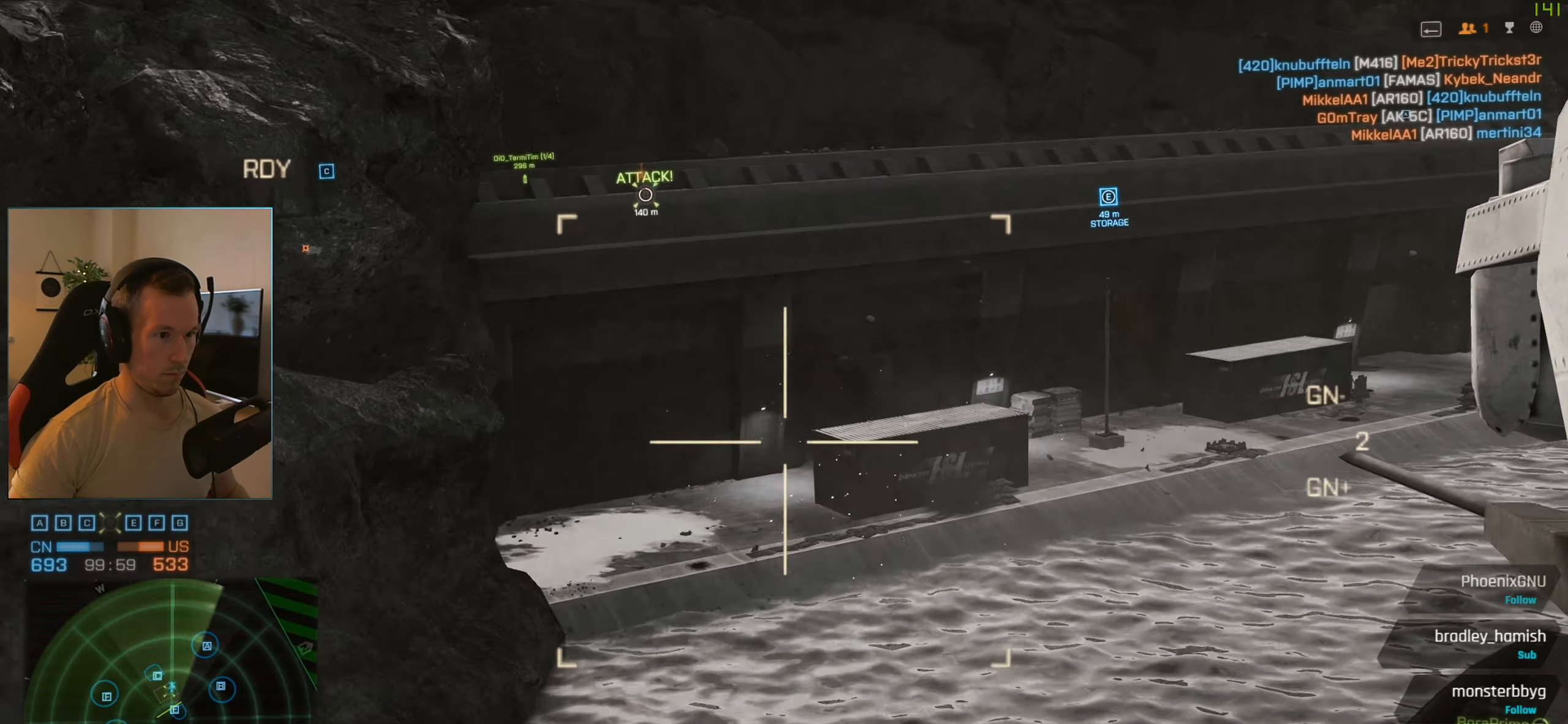
{"keys": [], "mouse": [], "events": []}
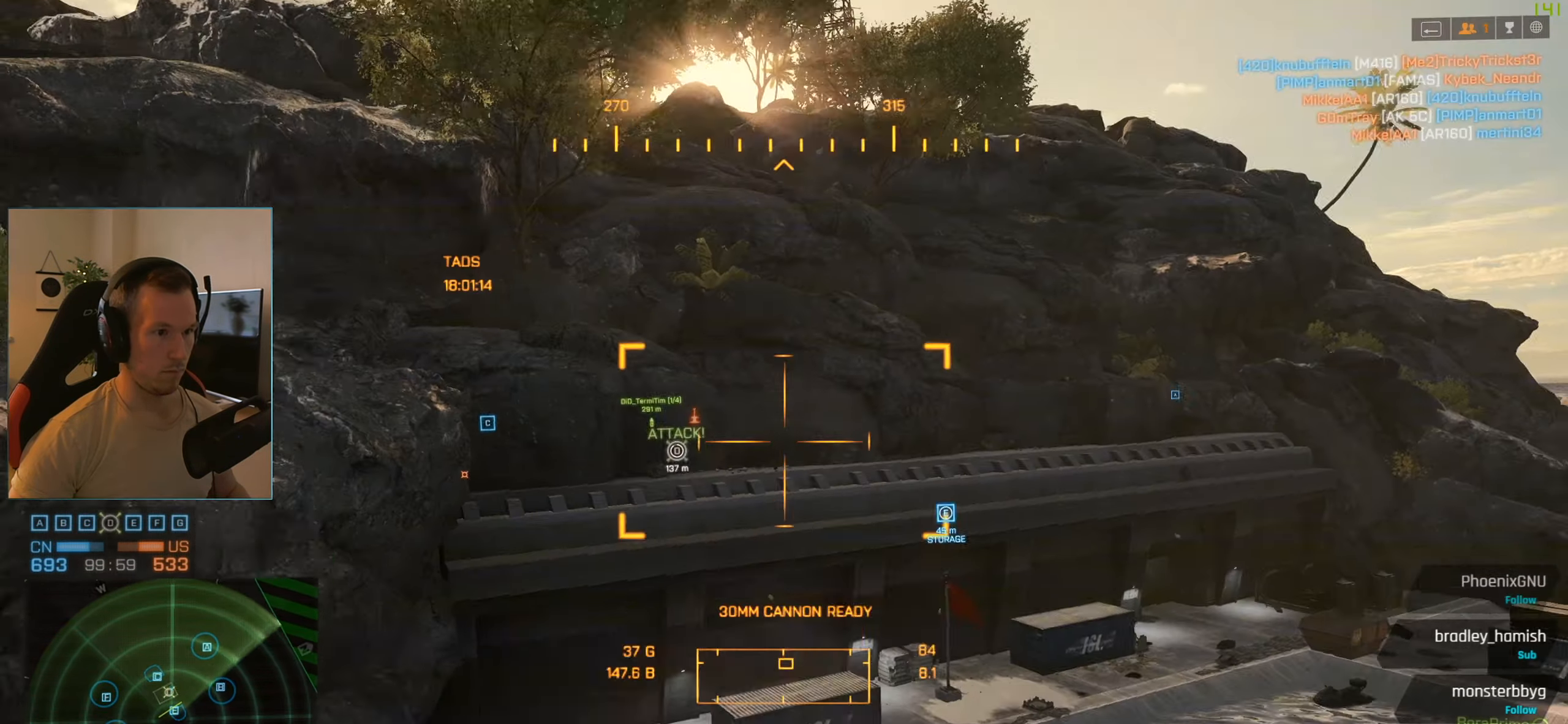
{"keys": [], "mouse": [], "events": [[17, "f", "down"], [67, "f", "up"]]}
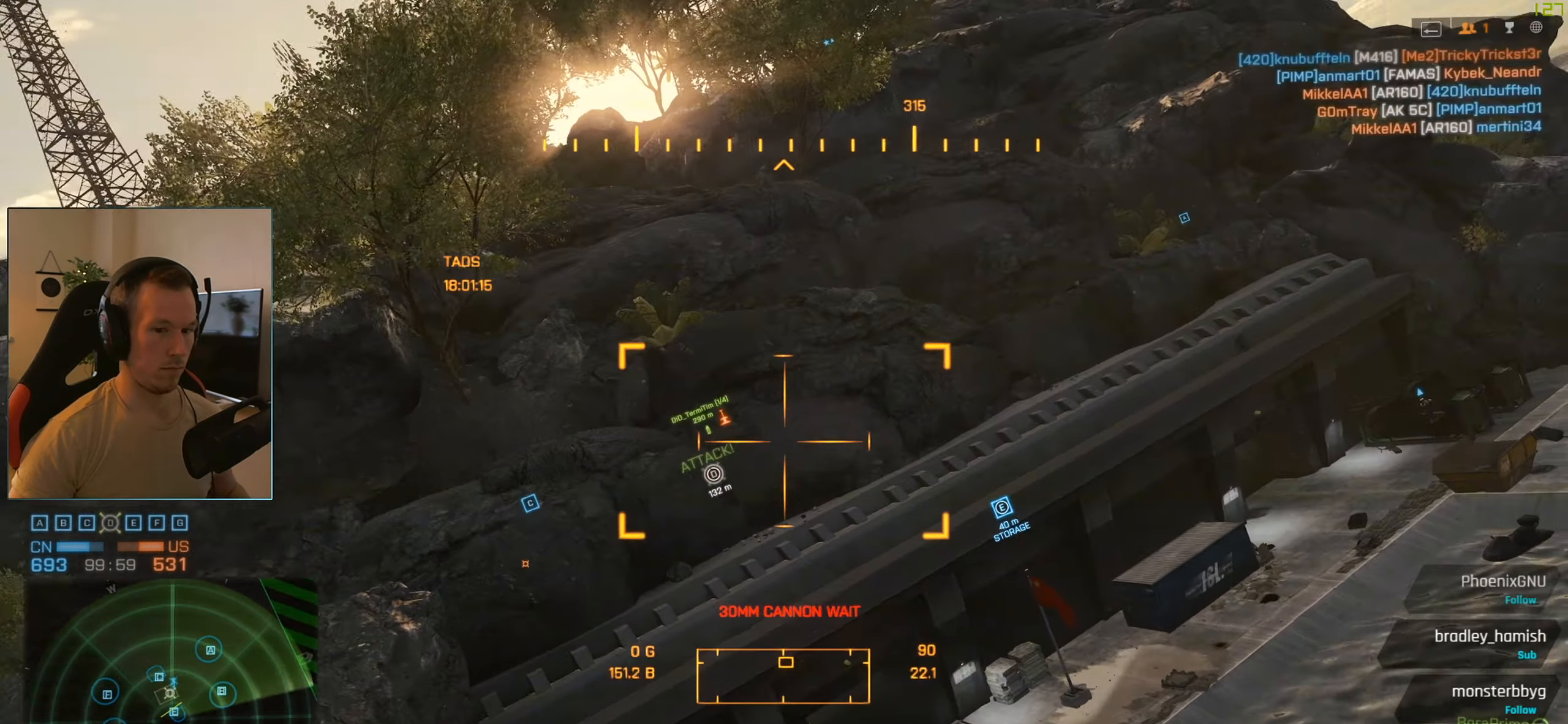
{"keys": [], "mouse": [], "events": [[133, "r", "down"], [200, "r", "up"]]}
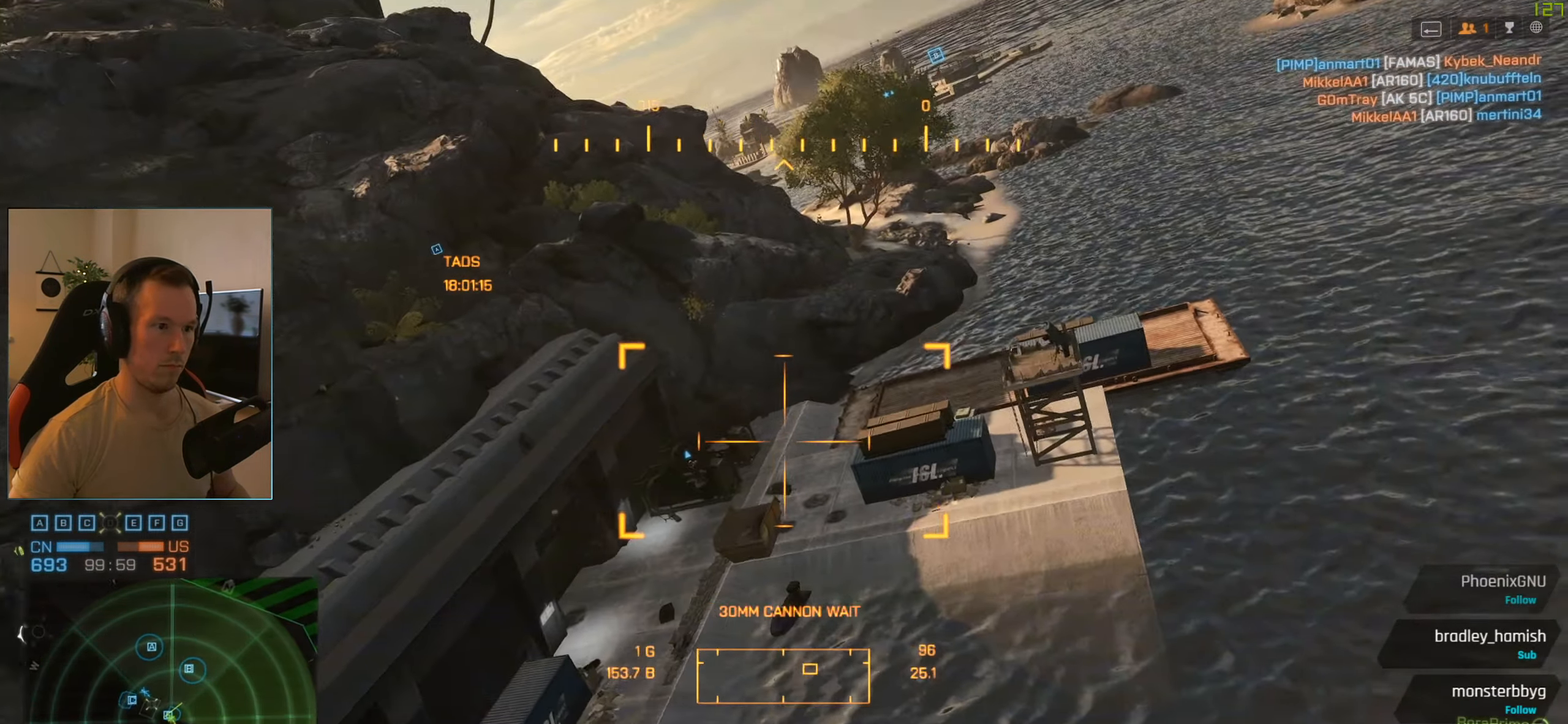
{"keys": [], "mouse": [], "events": []}
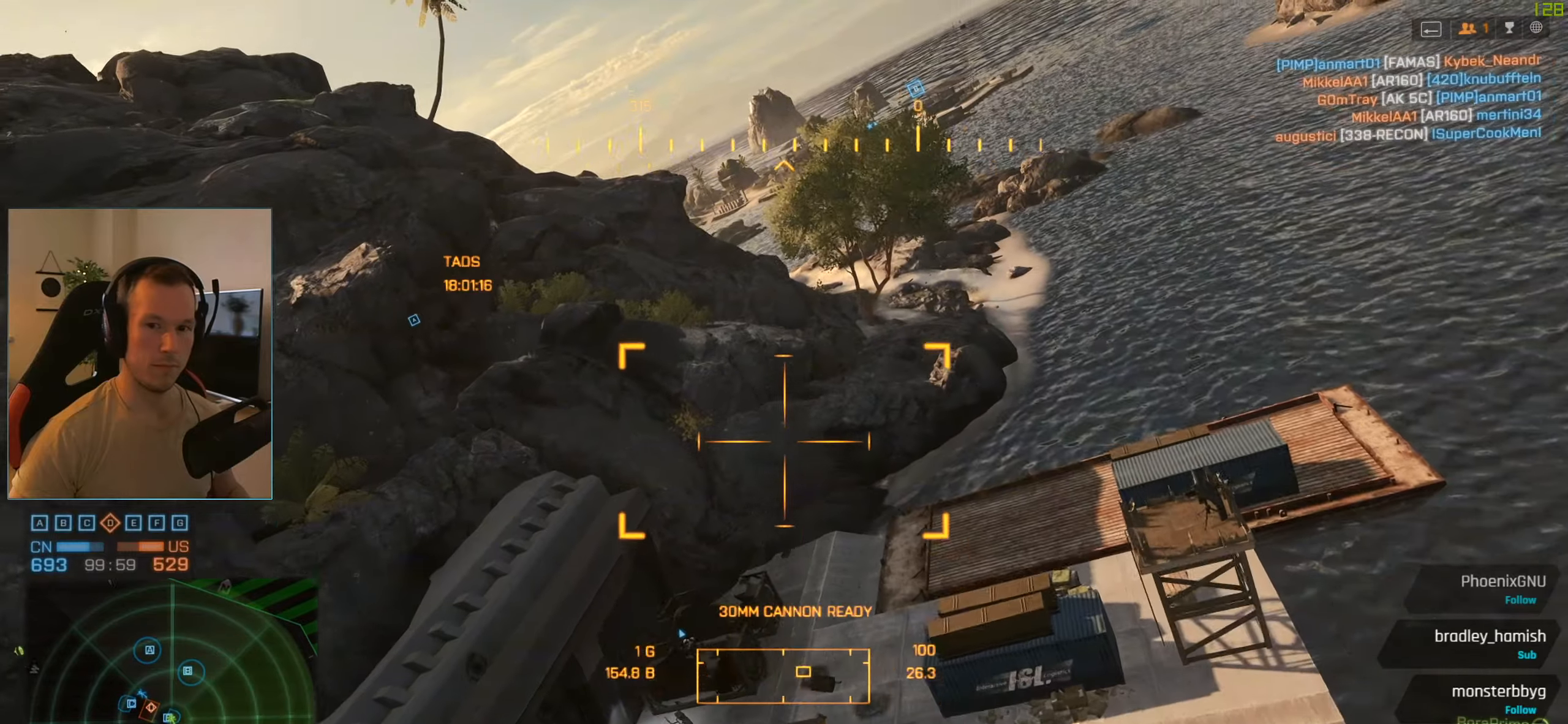
{"keys": [], "mouse": [], "events": []}
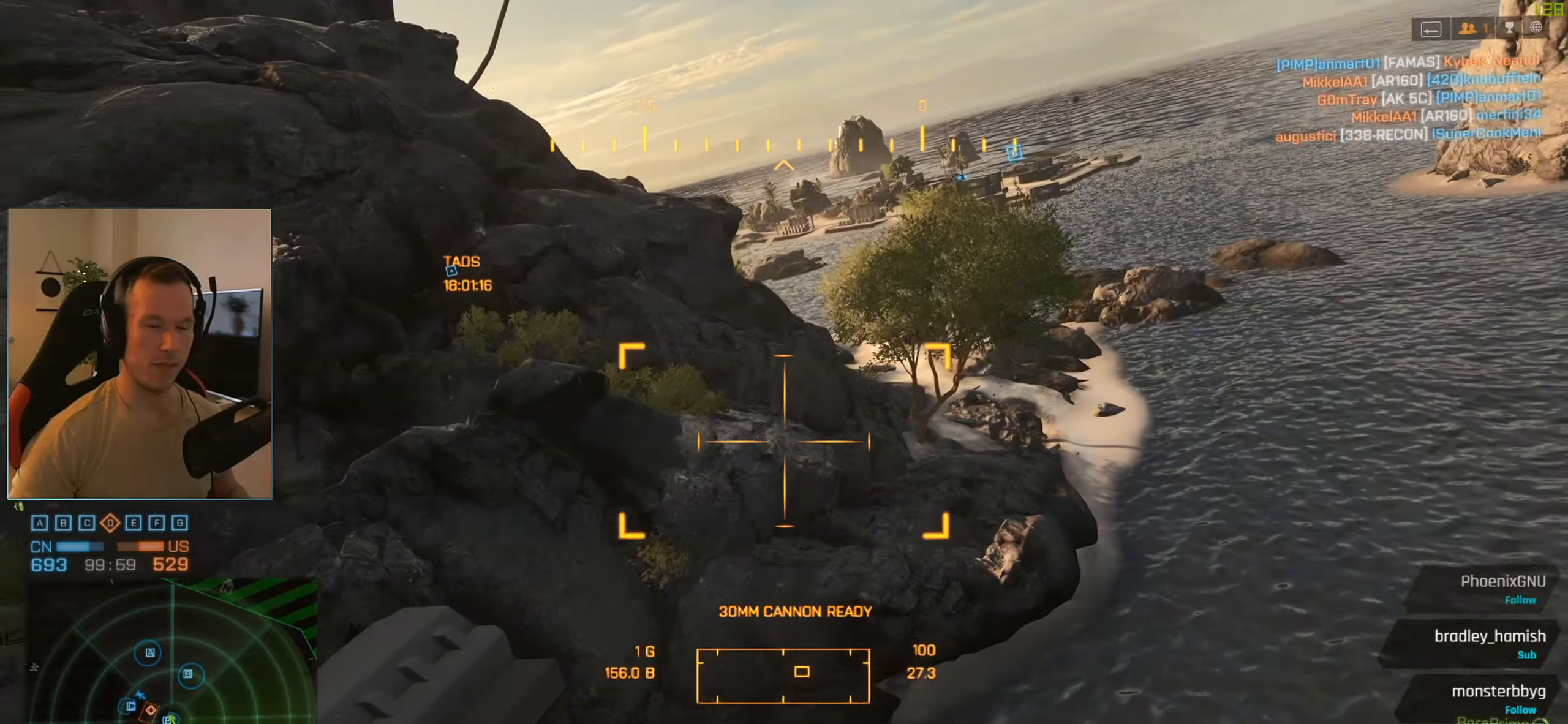
{"keys": [], "mouse": [], "events": []}
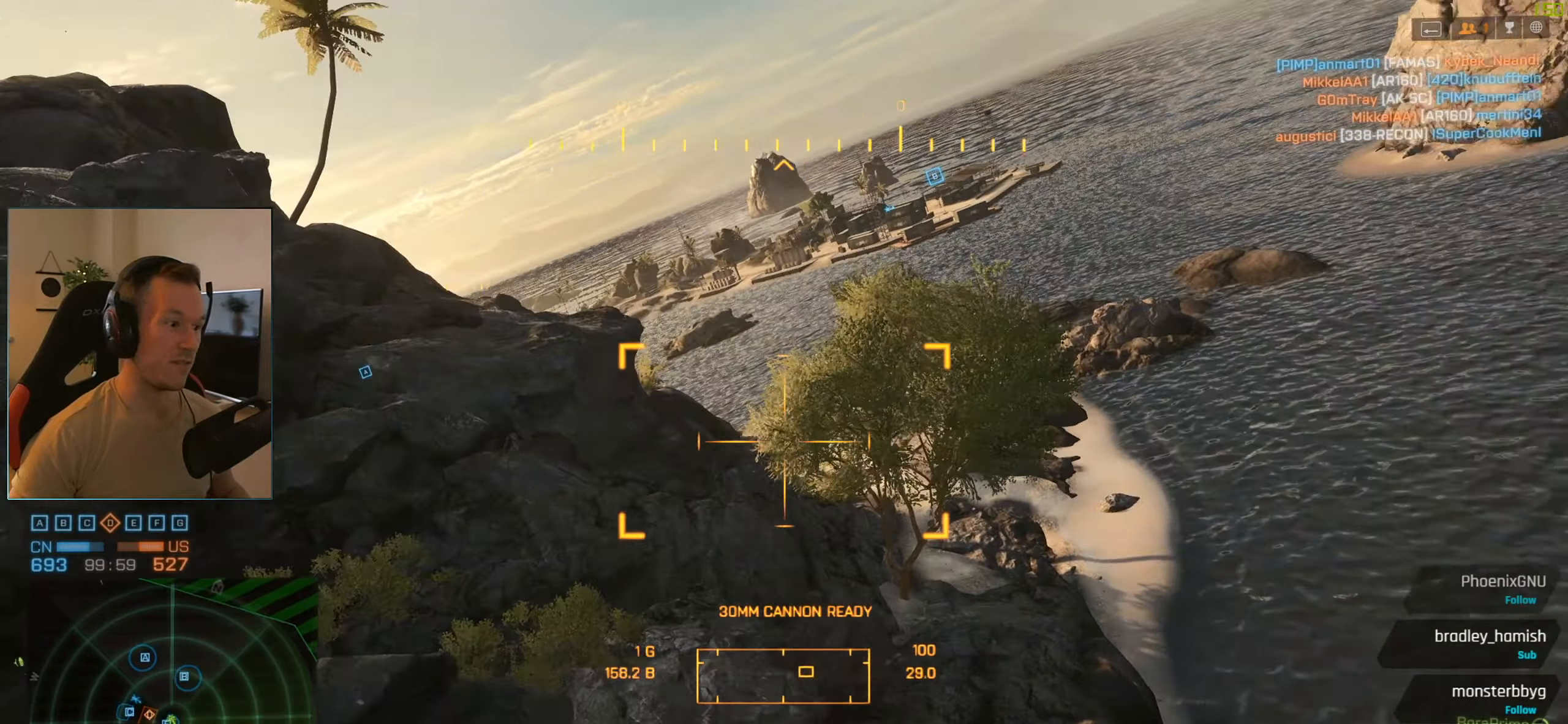
{"keys": [], "mouse": [], "events": []}
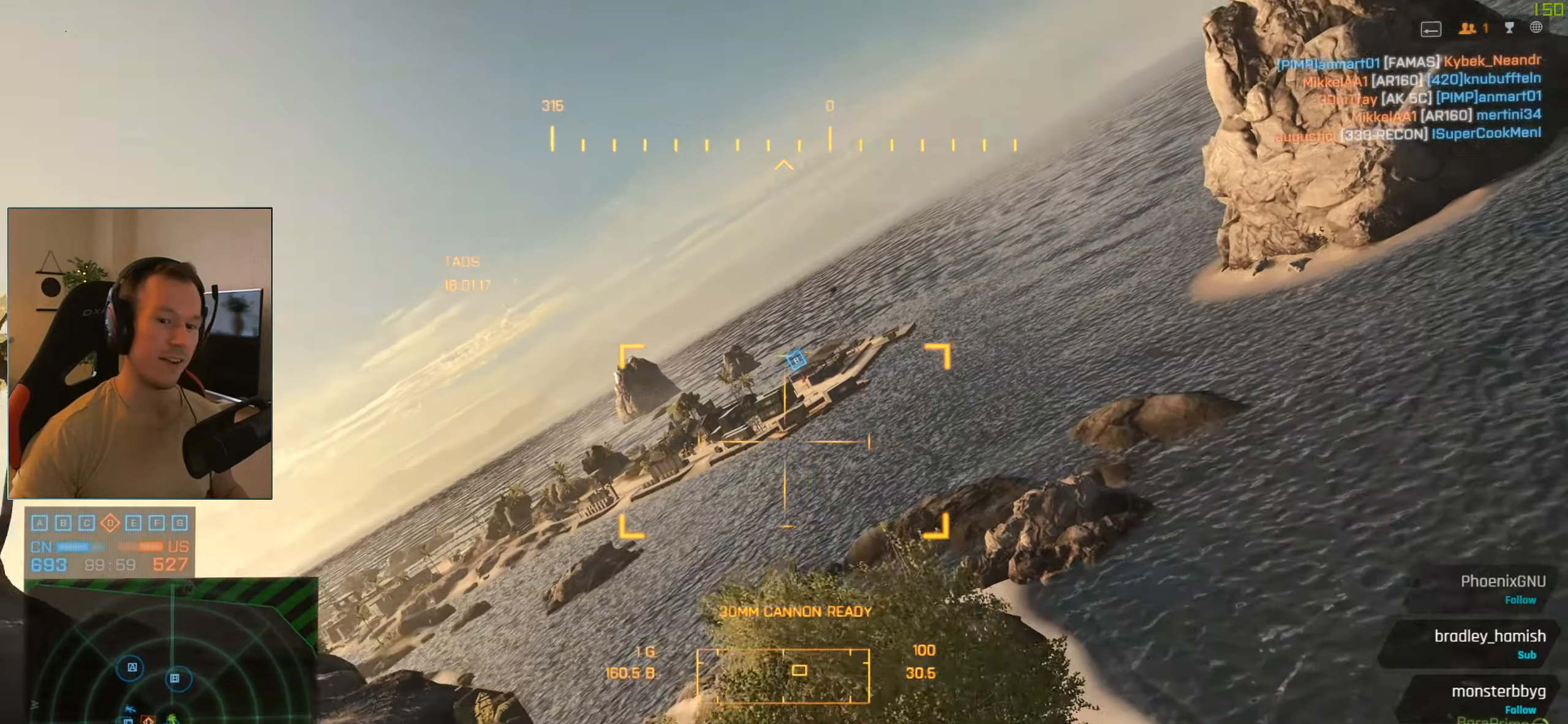
{"keys": [], "mouse": [], "events": []}
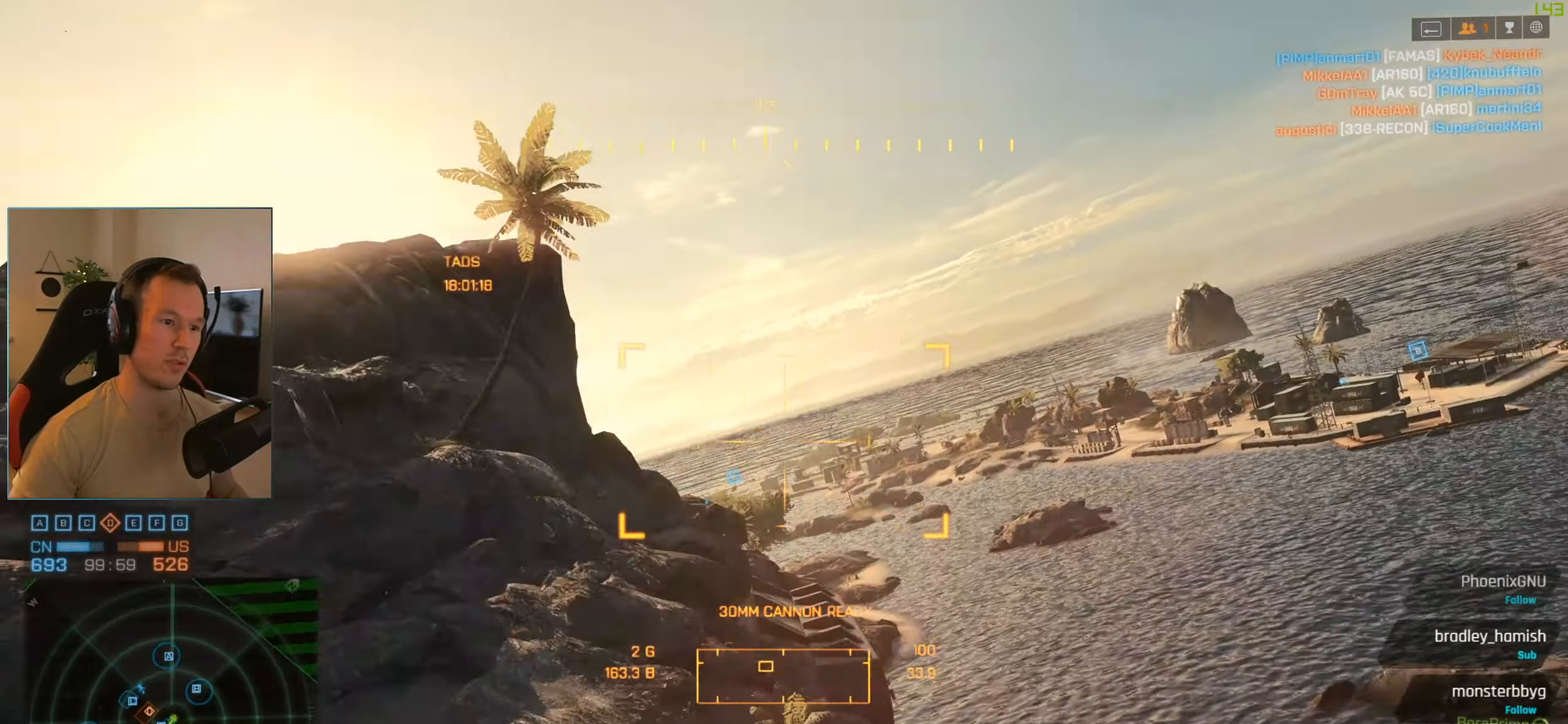
{"keys": [], "mouse": [], "events": [[250, "mouse_right", "down"], [350, "mouse_right", "up"]]}
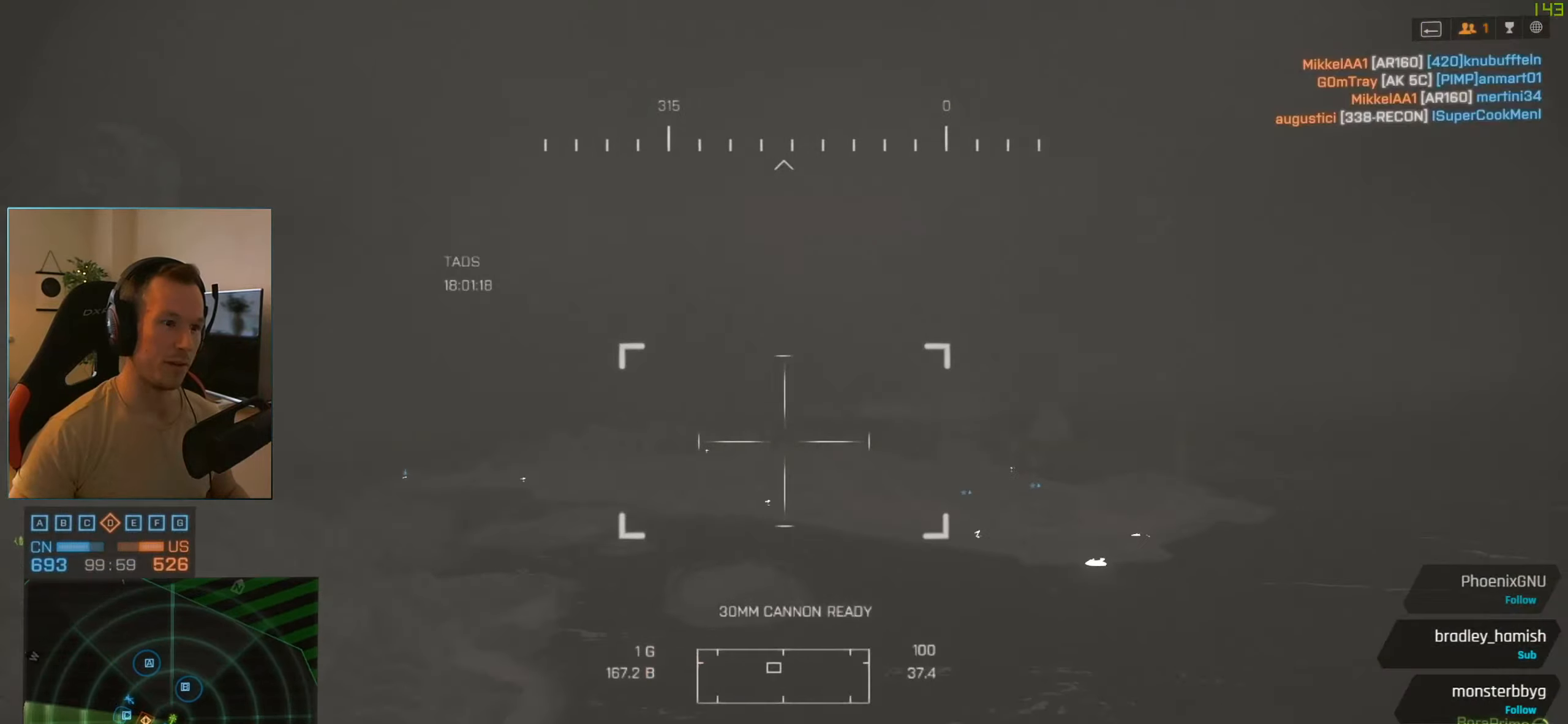
{"keys": [], "mouse": [], "events": []}
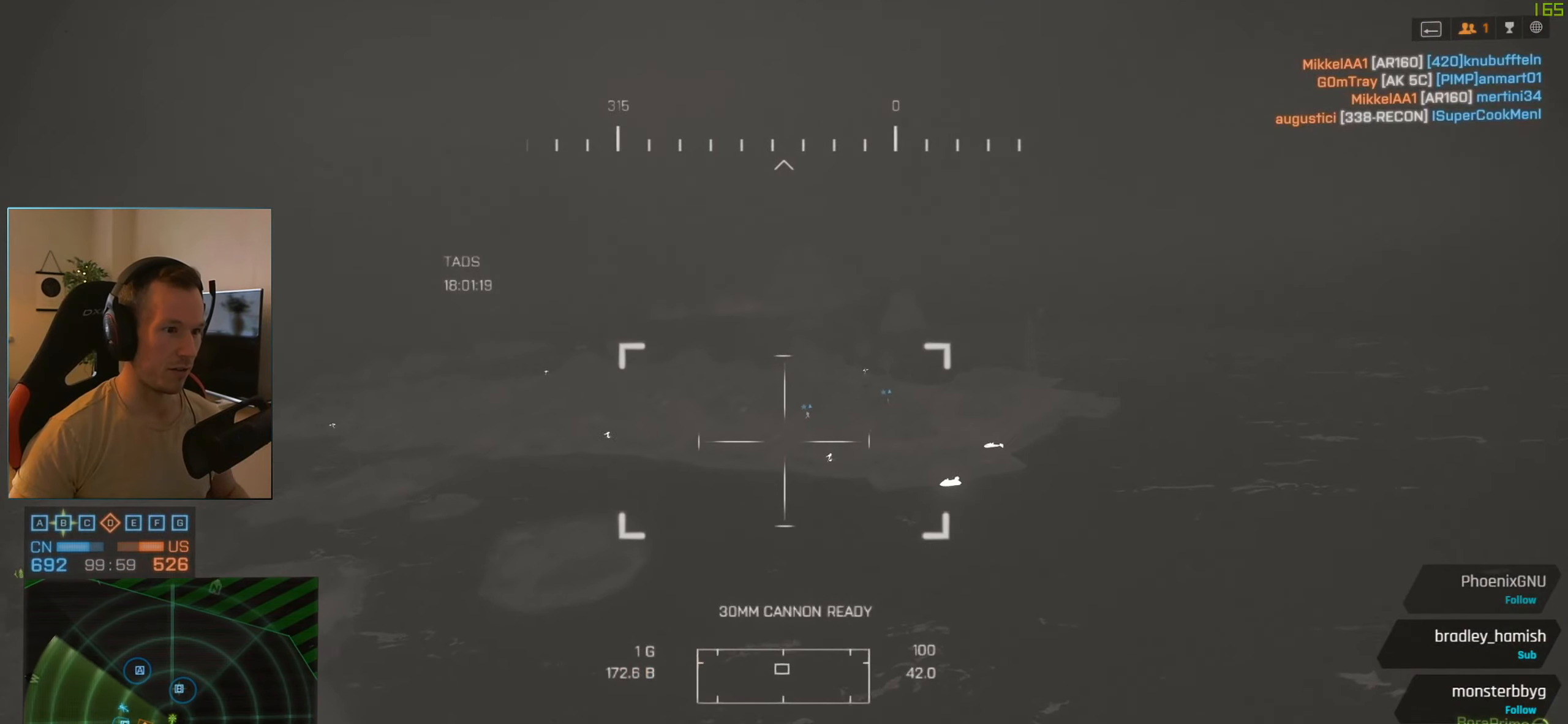
{"keys": [], "mouse": [], "events": []}
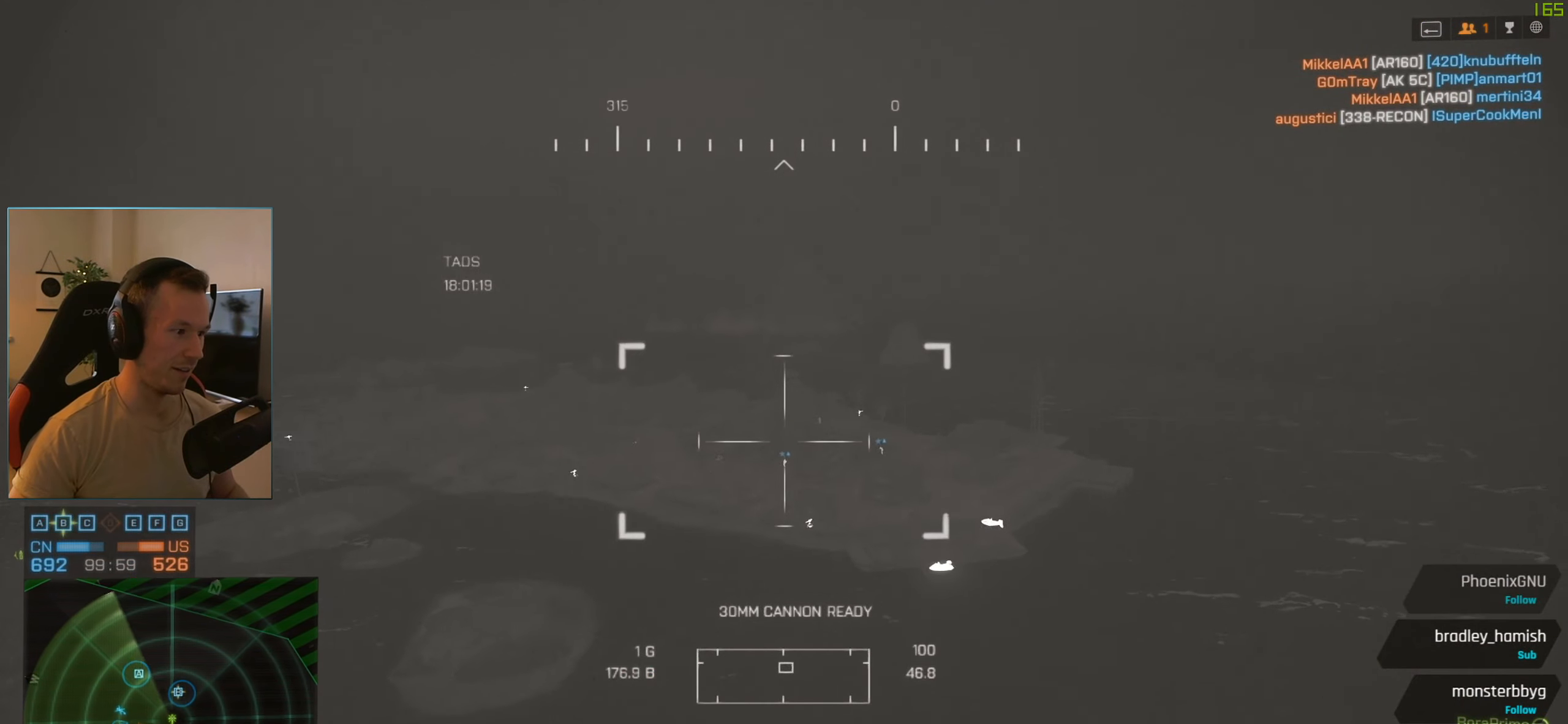
{"keys": [], "mouse": [], "events": []}
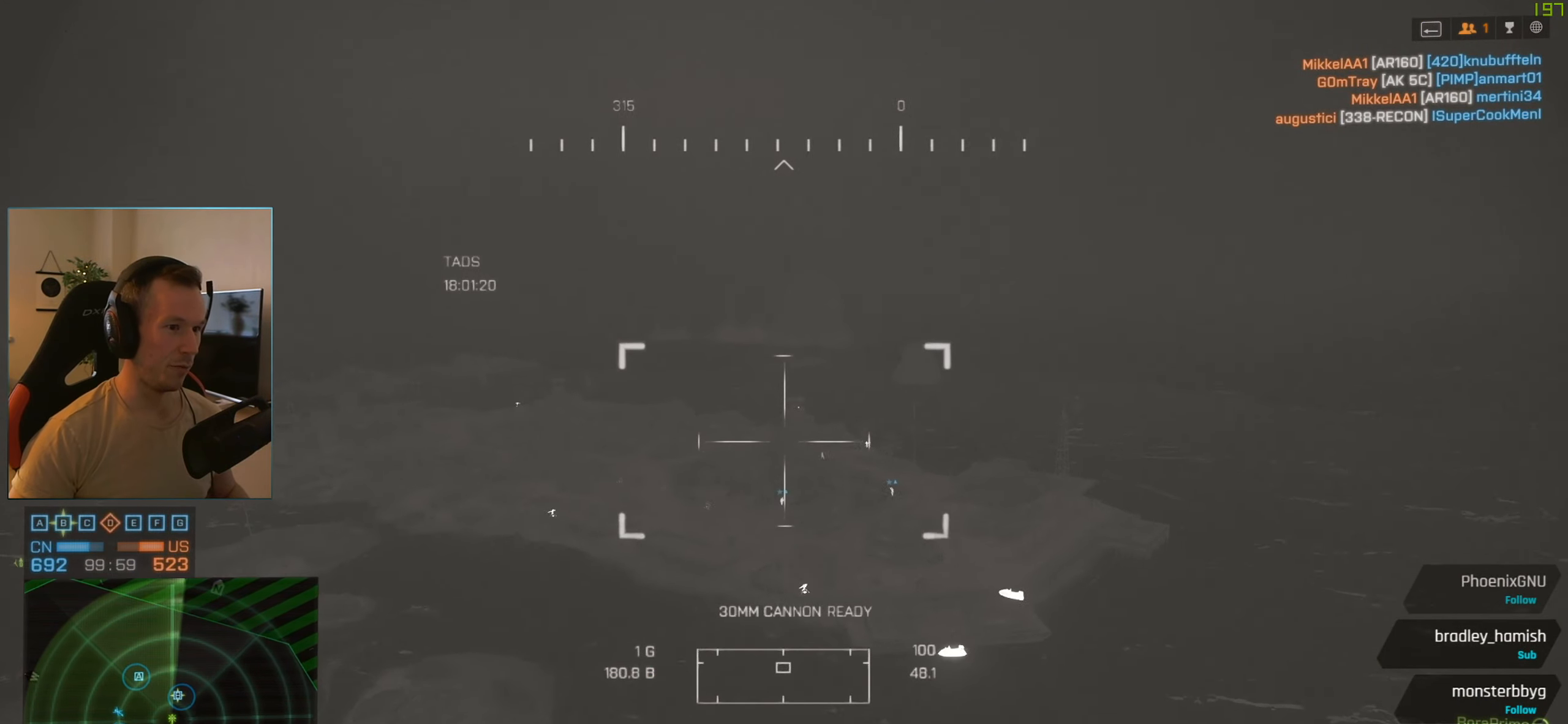
{"keys": [], "mouse": [], "events": []}
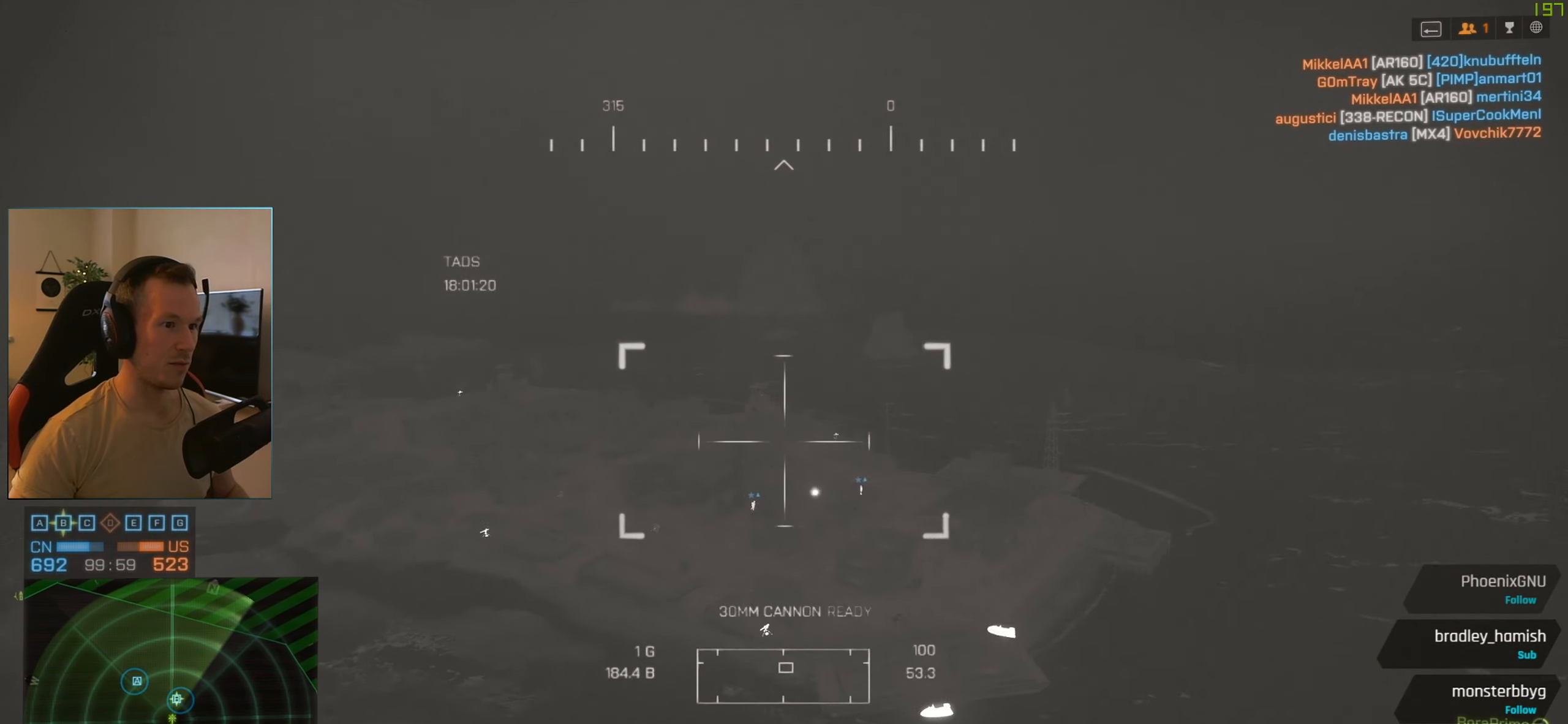
{"keys": [], "mouse": [], "events": []}
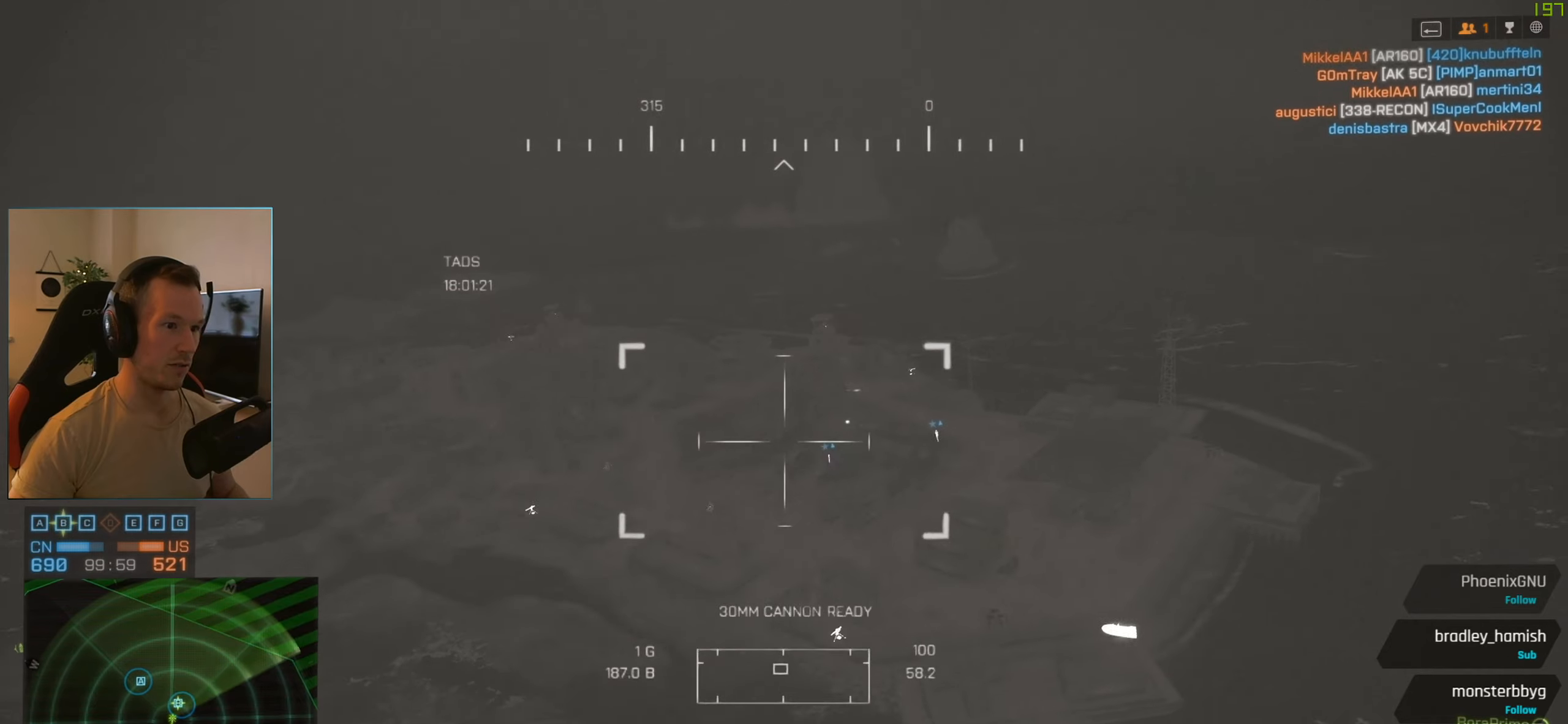
{"keys": [], "mouse": [], "events": [[150, "mouse_right", "down"], [250, "mouse_right", "up"], [351, "mouse_right", "down"], [434, "mouse_right", "up"]]}
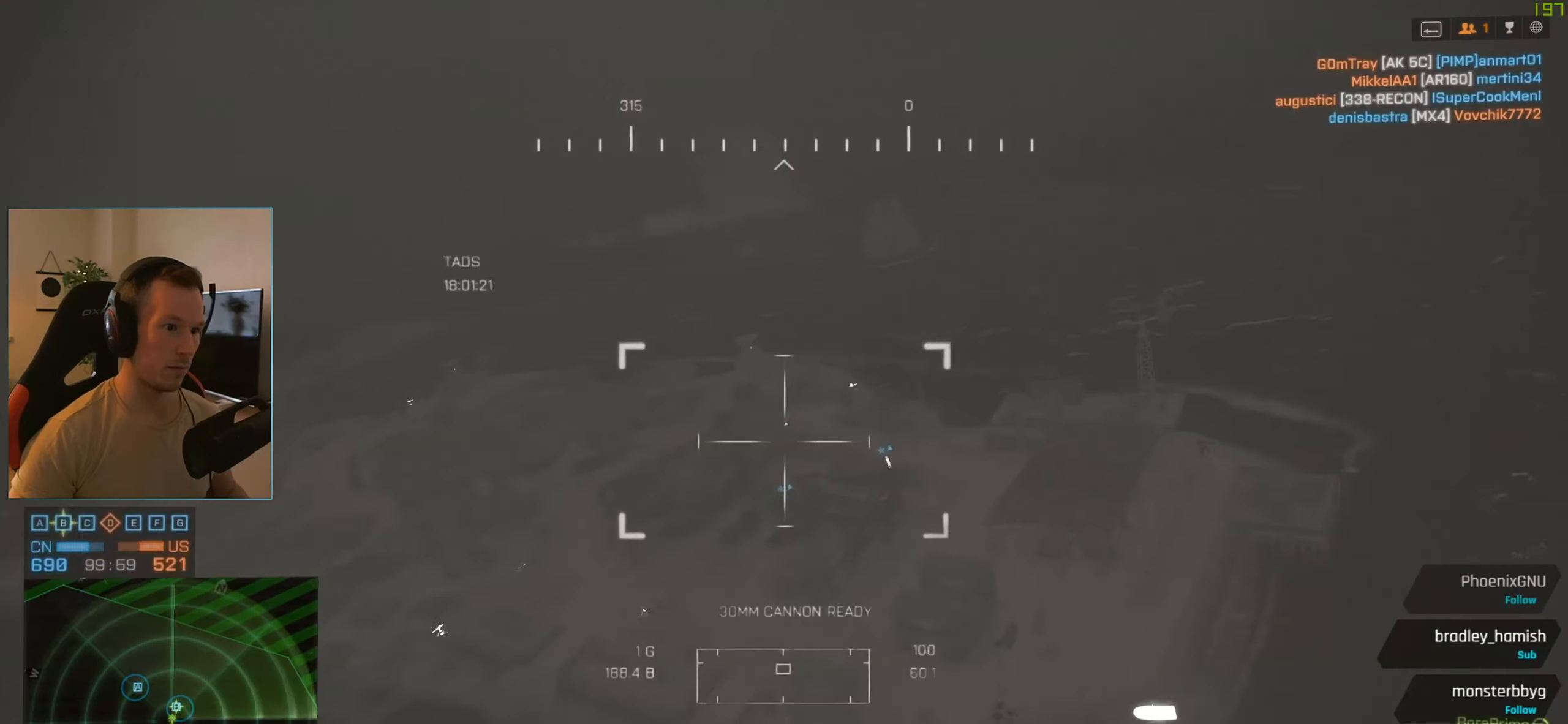
{"keys": [], "mouse": [], "events": [[167, "q", "down"], [217, "q", "up"], [317, "q", "down"], [400, "q", "up"]]}
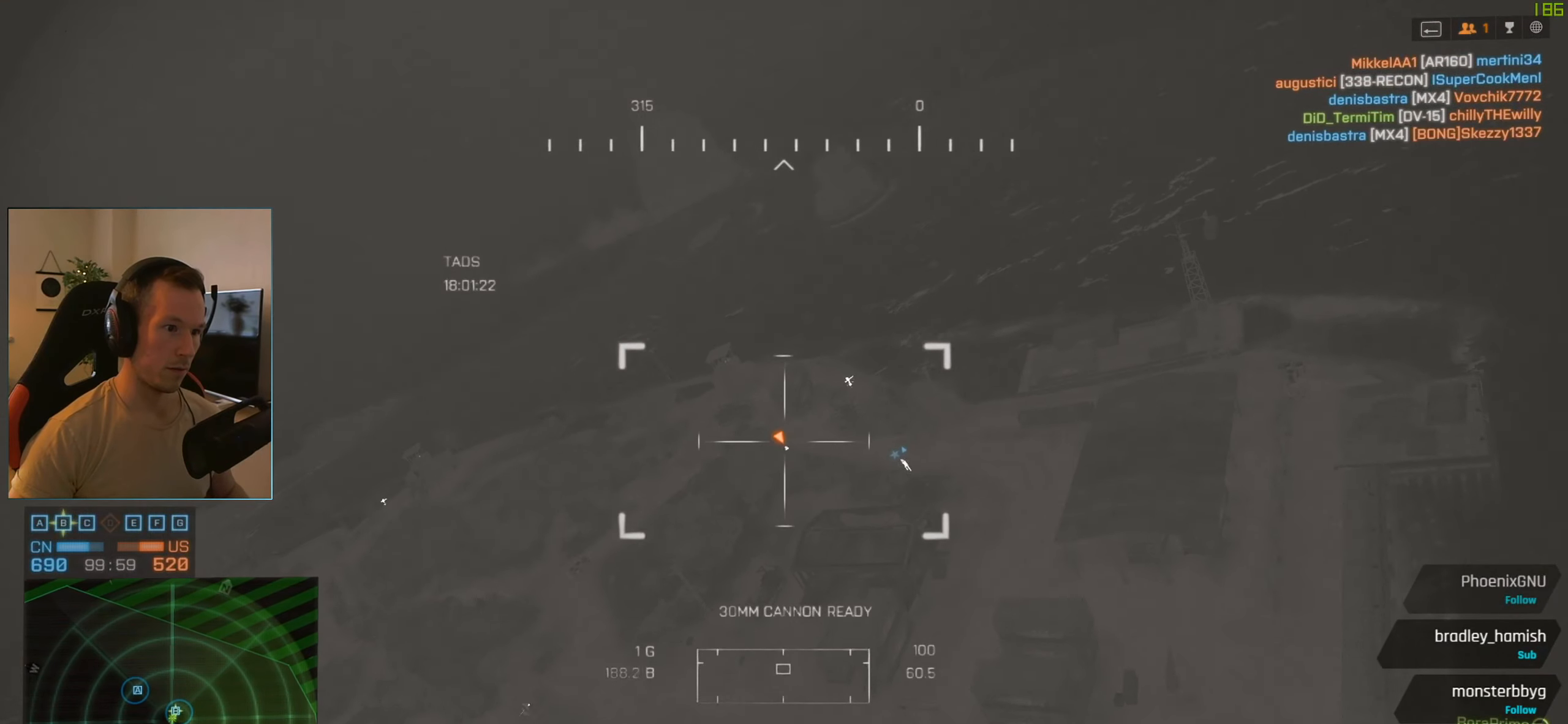
{"keys": [], "mouse": ["left"], "events": [[66, "mouse_left", "down"]]}
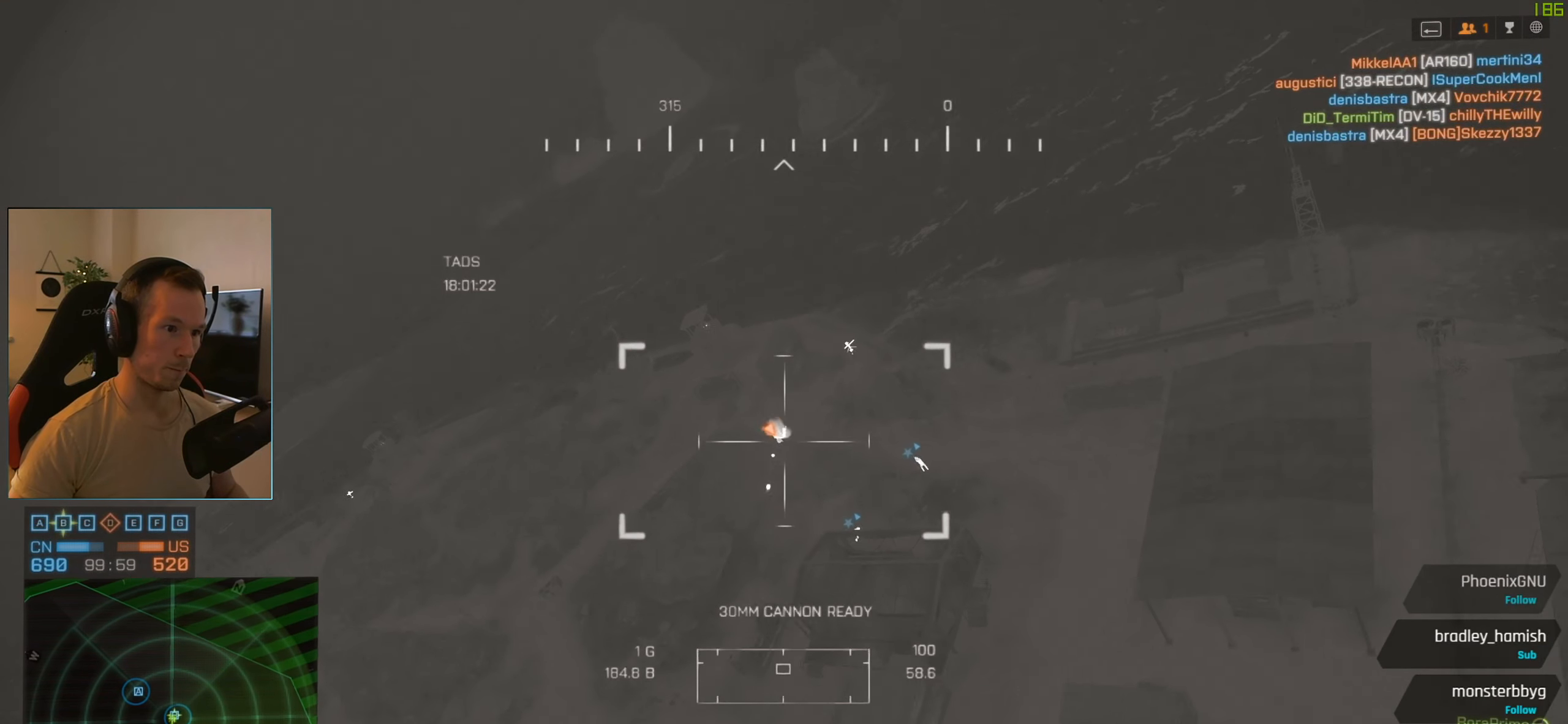
{"keys": [], "mouse": [], "events": [[450, "mouse_left", "up"]]}
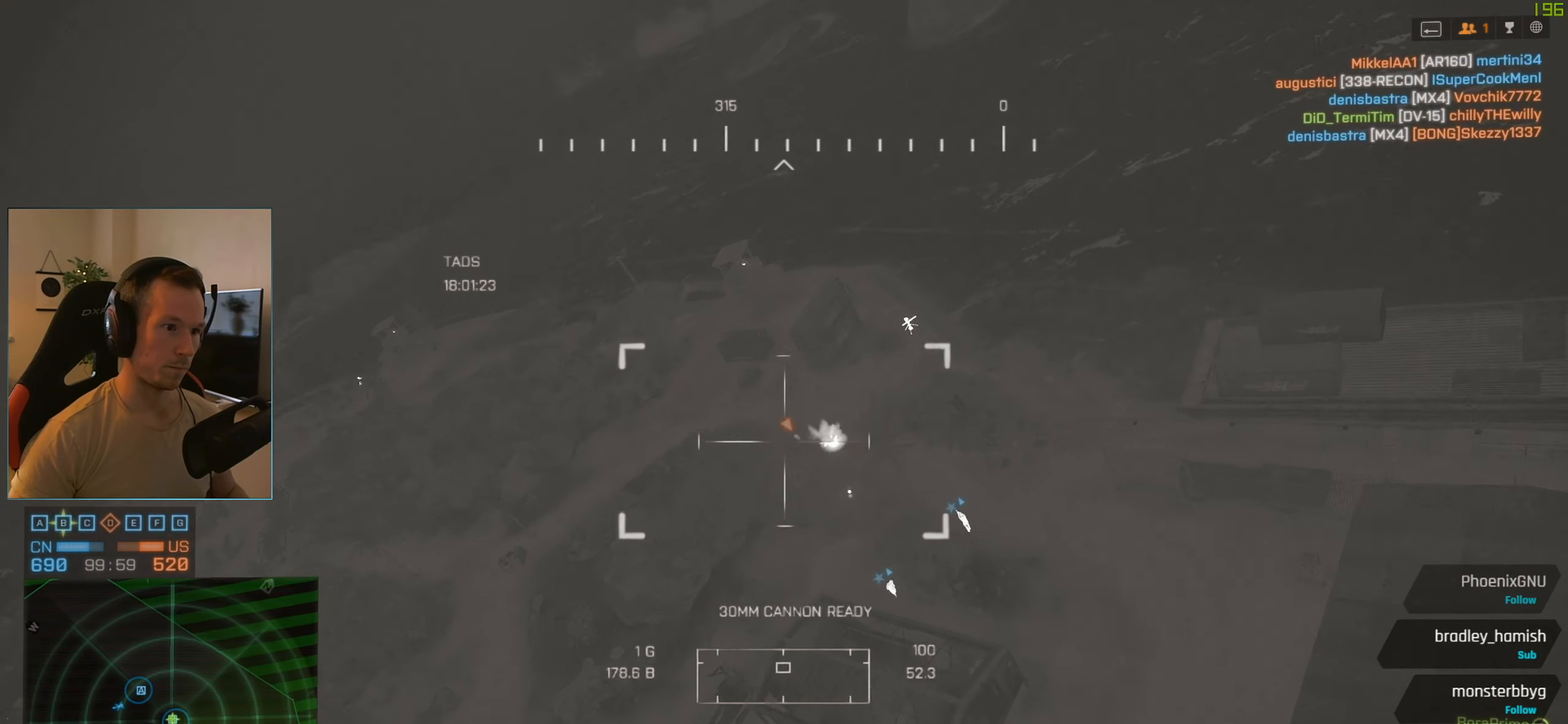
{"keys": [], "mouse": ["left"], "events": [[333, "mouse_left", "down"]]}
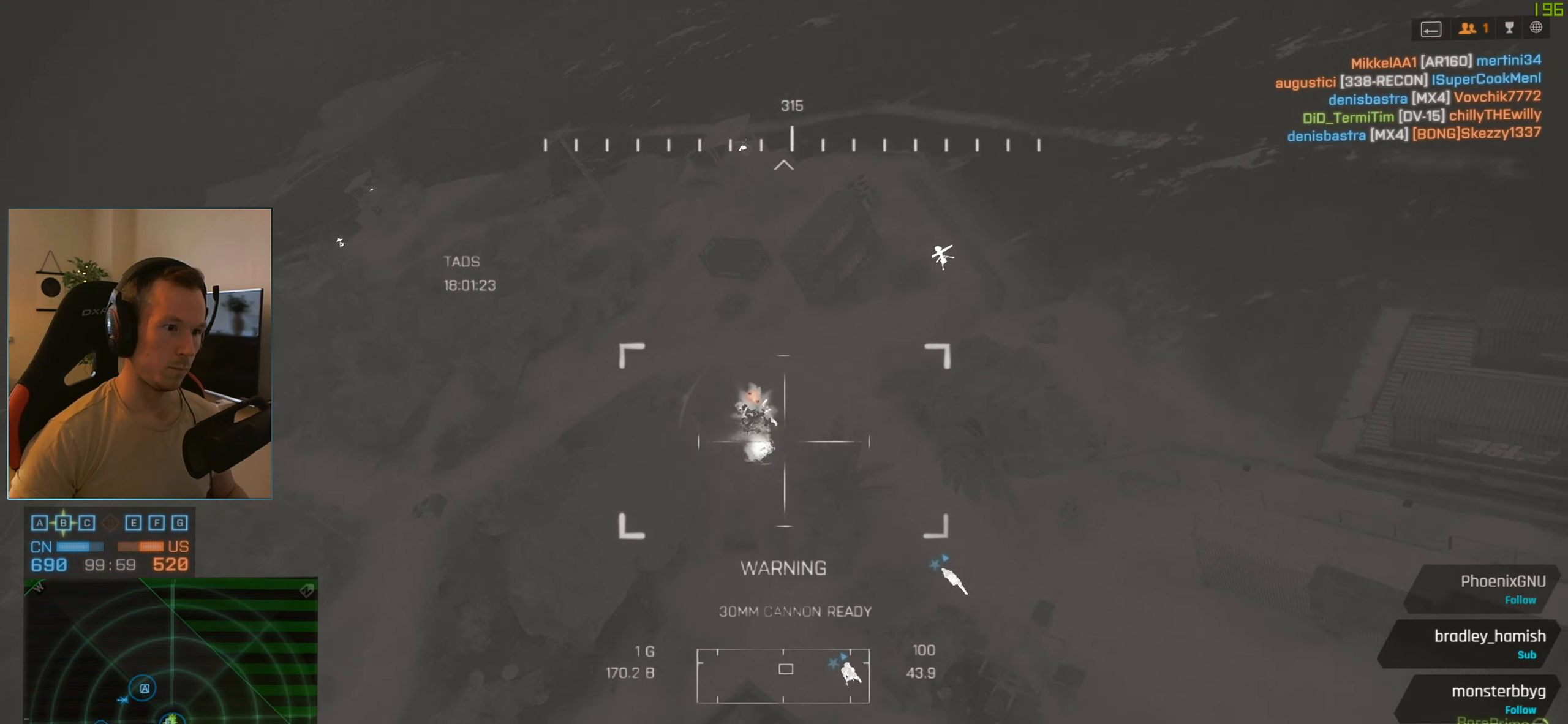
{"keys": [], "mouse": [], "events": [[350, "mouse_left", "up"]]}
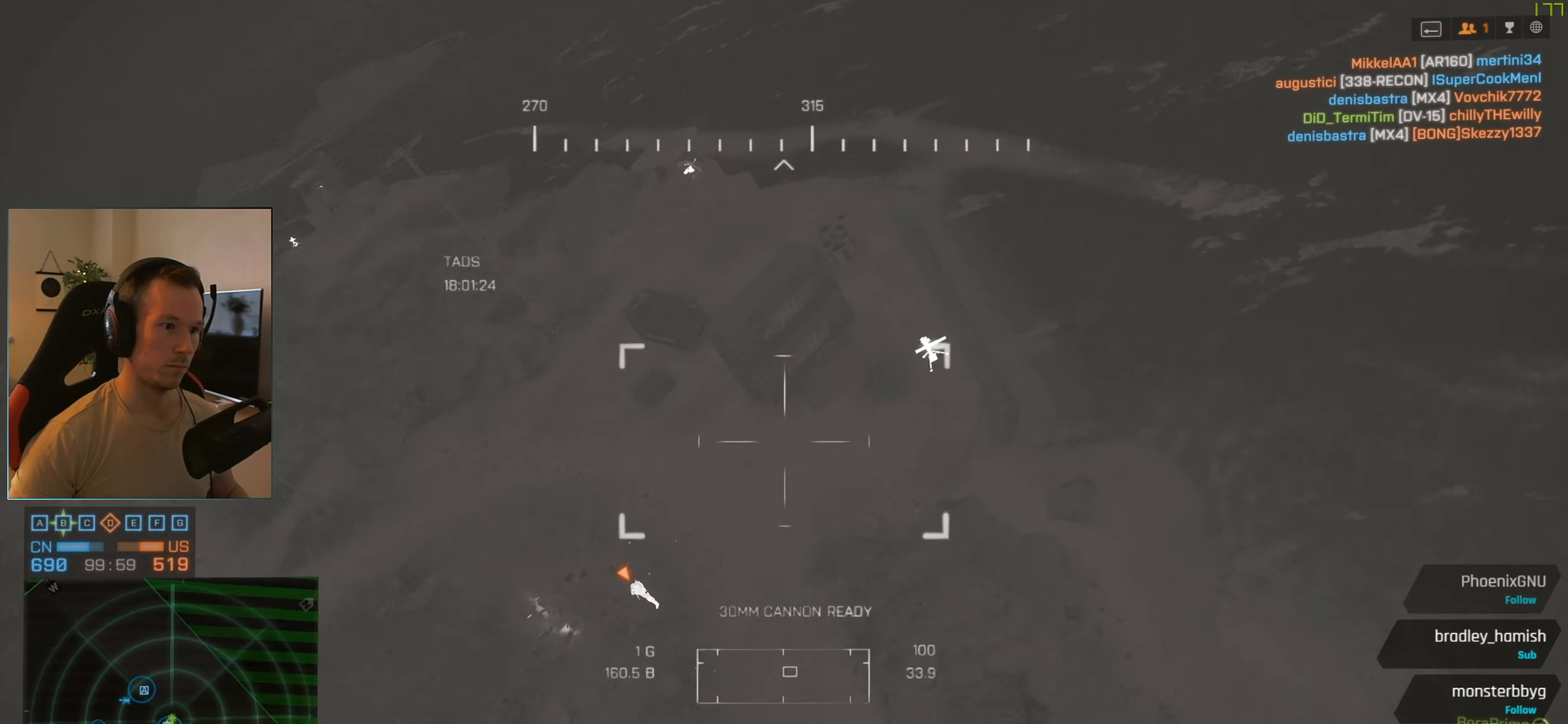
{"keys": [], "mouse": ["left"], "events": [[367, "mouse_left", "down"]]}
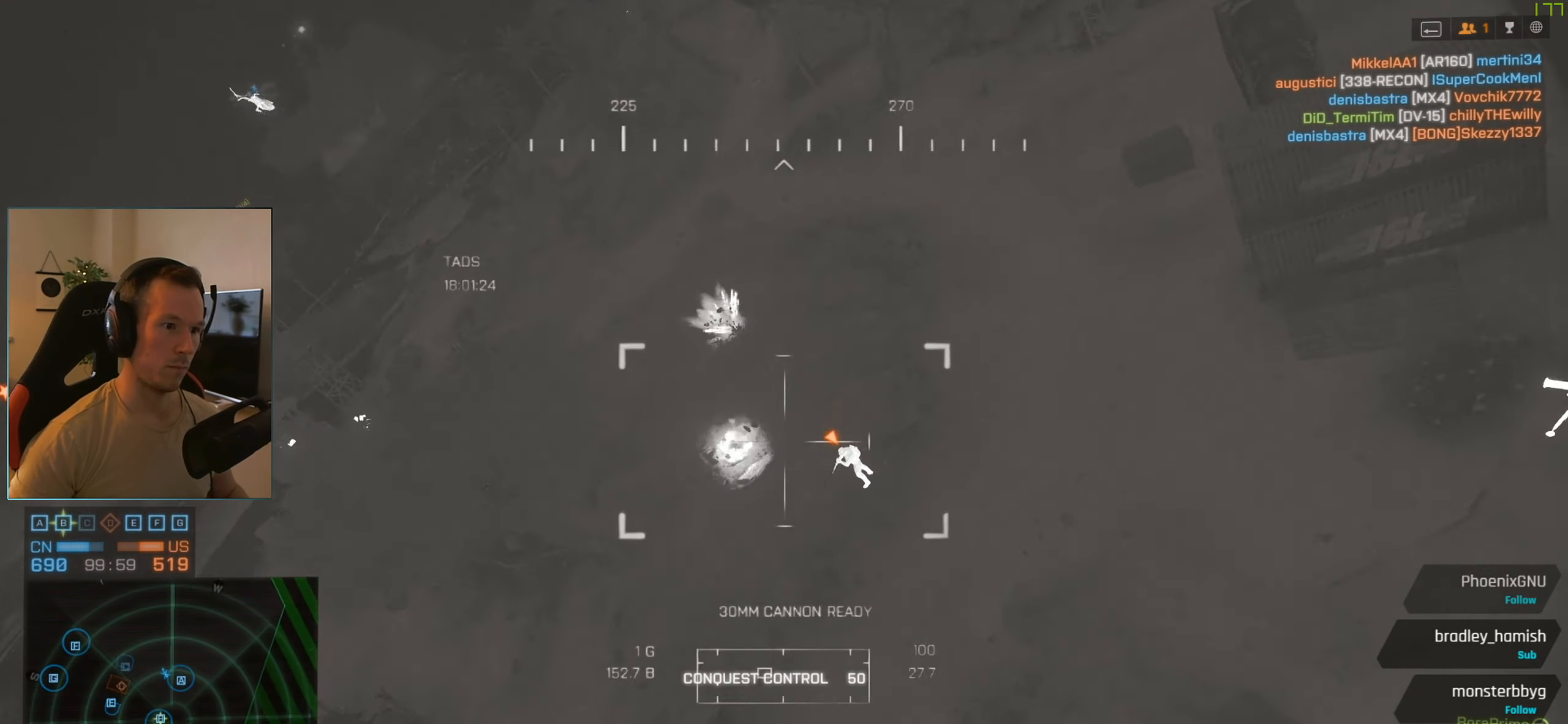
{"keys": [], "mouse": ["left"], "events": []}
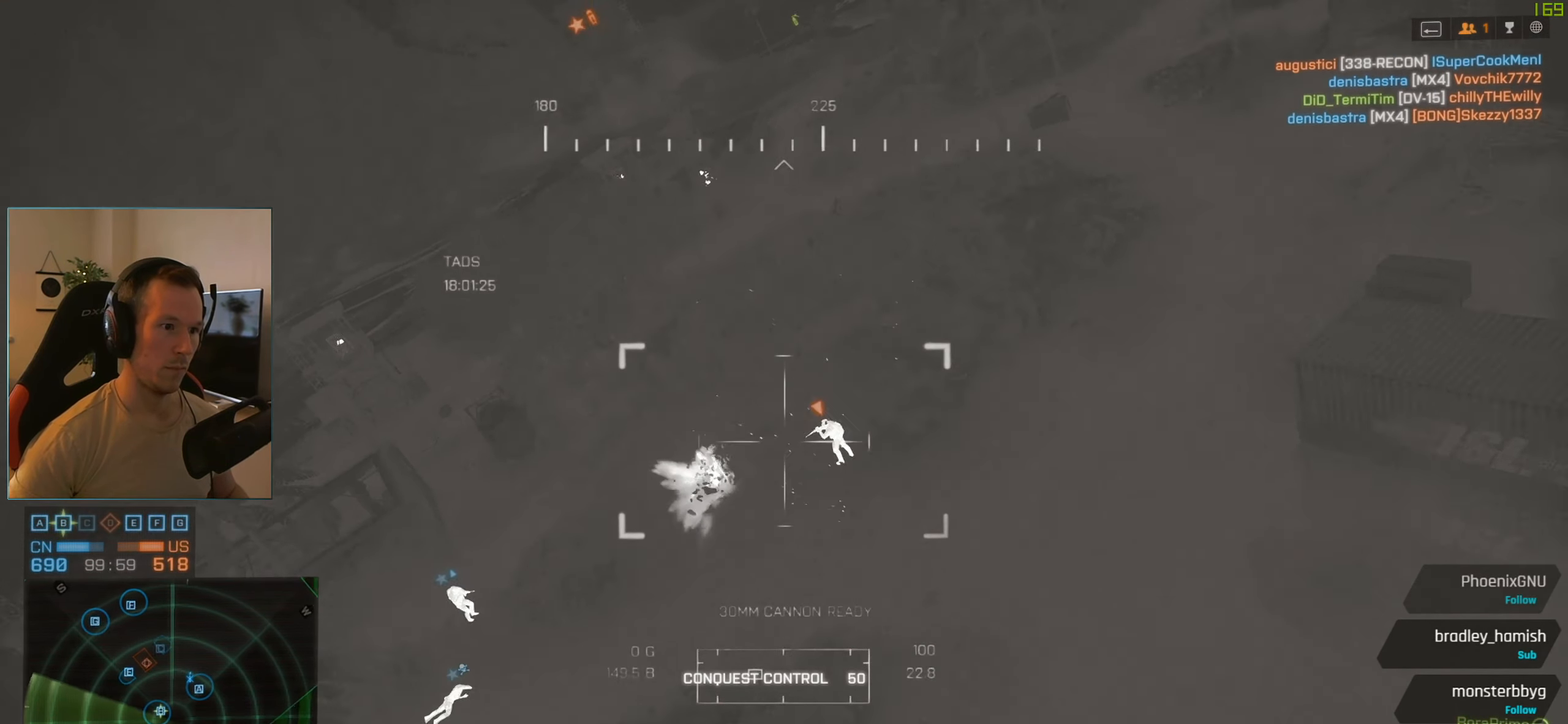
{"keys": [], "mouse": ["left"], "events": []}
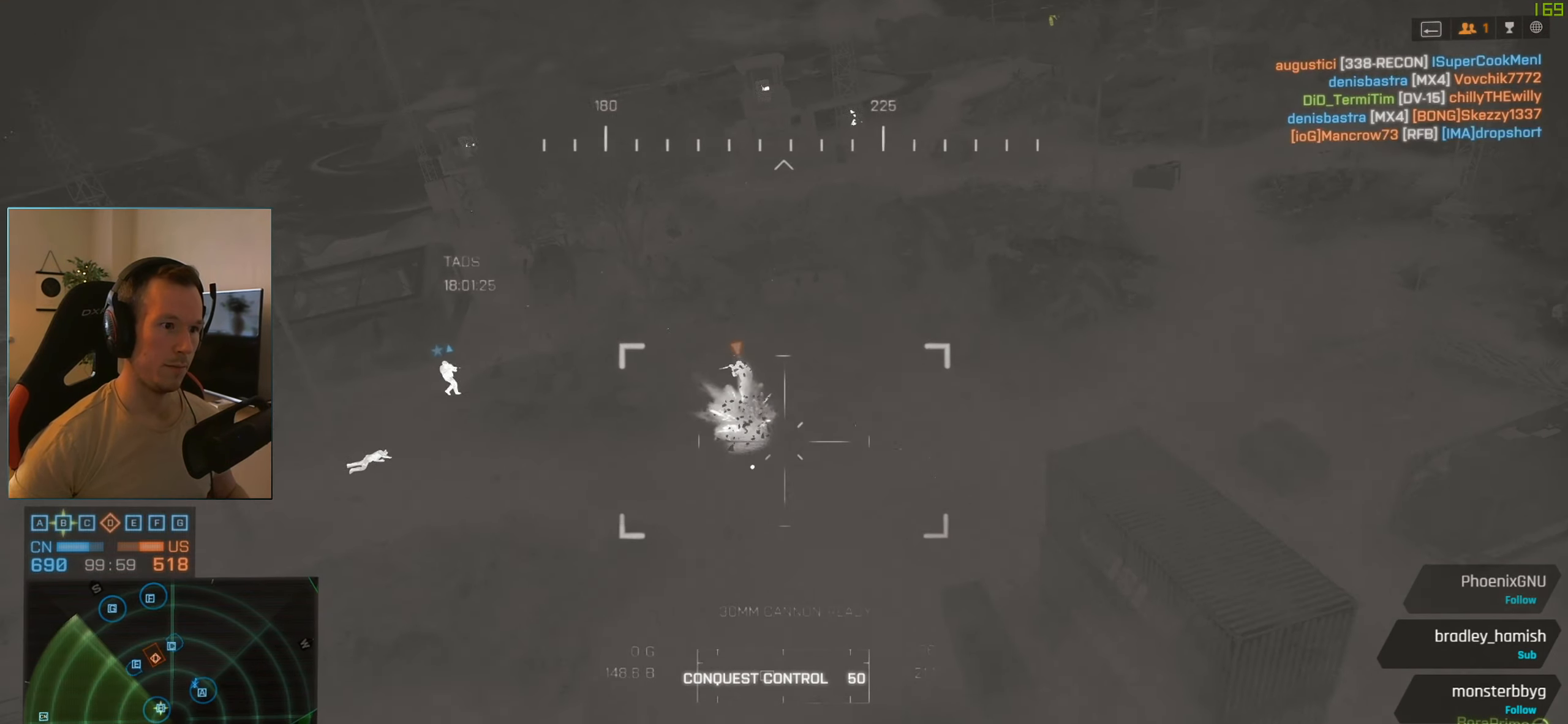
{"keys": [], "mouse": ["left"], "events": []}
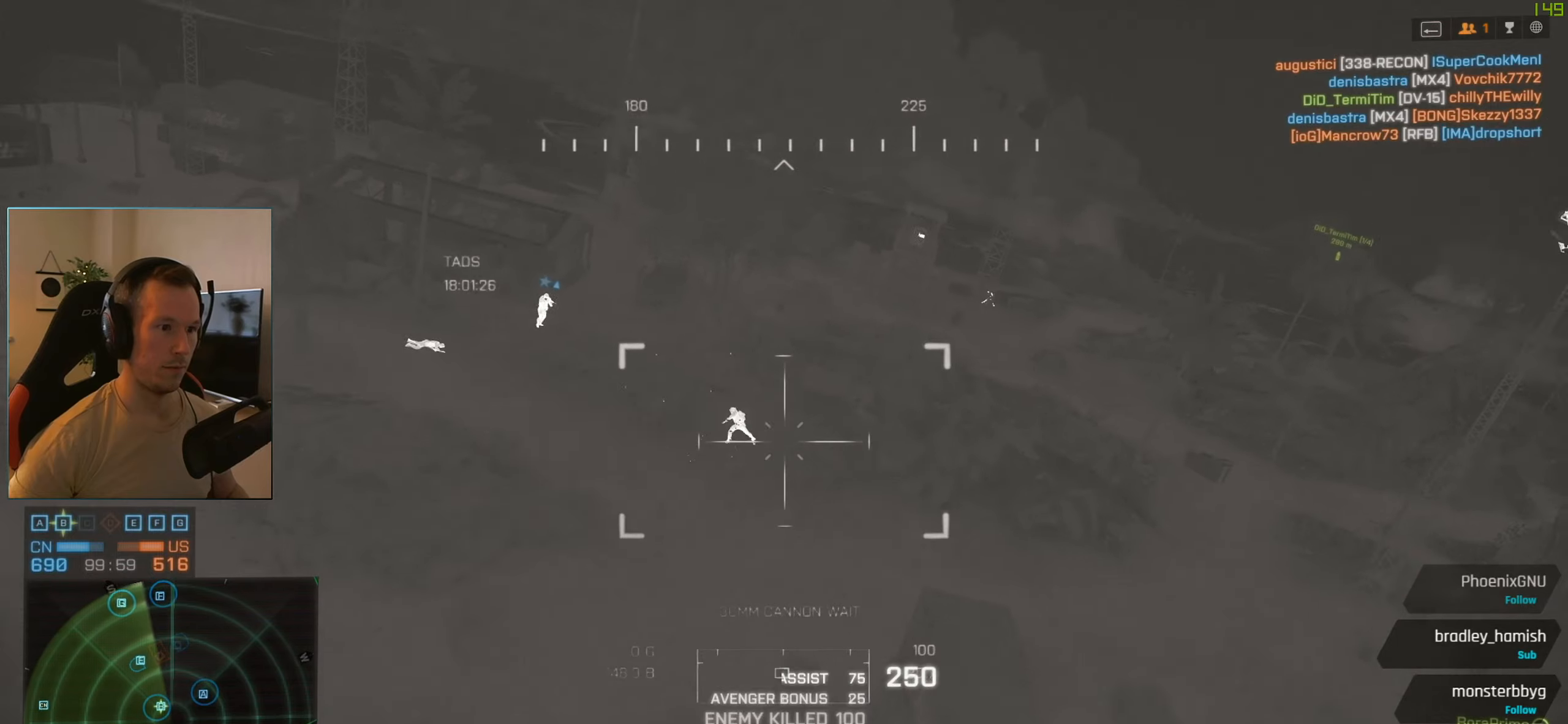
{"keys": [], "mouse": [], "events": [[50, "mouse_left", "up"], [333, "r", "down"], [434, "r", "up"]]}